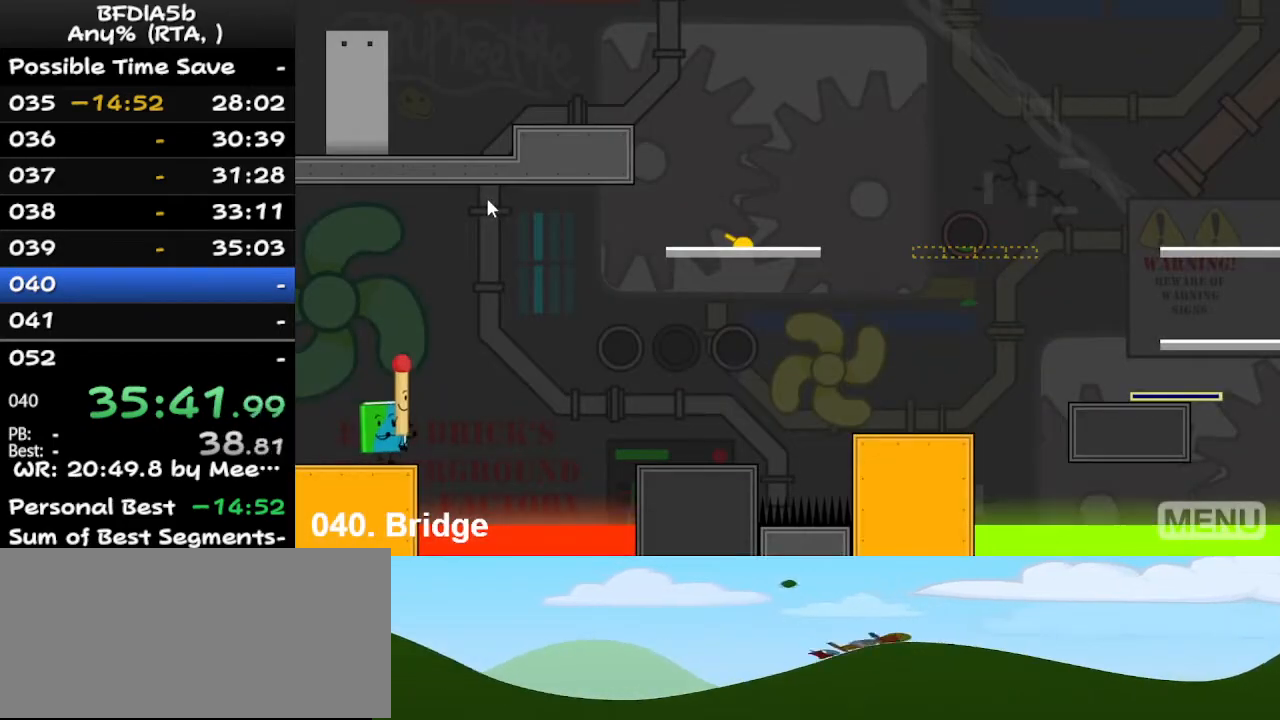
Gameplay with keyboard; each line is a JSON object with the keys held at the frame after it. "events" lists presses ("down") and releases ("up") of "down", "left", "r", "right", "space", "up" and "z" between this image and that frame as [ms after this image, input, new state], when the widget could be followed in between. No other keys are recorded. Mouse input is not recorded.
{"keys": ["left"], "events": [[200, "space", "down"], [333, "space", "up"], [333, "up", "down"], [433, "left", "down"], [433, "right", "up"], [467, "up", "up"]]}
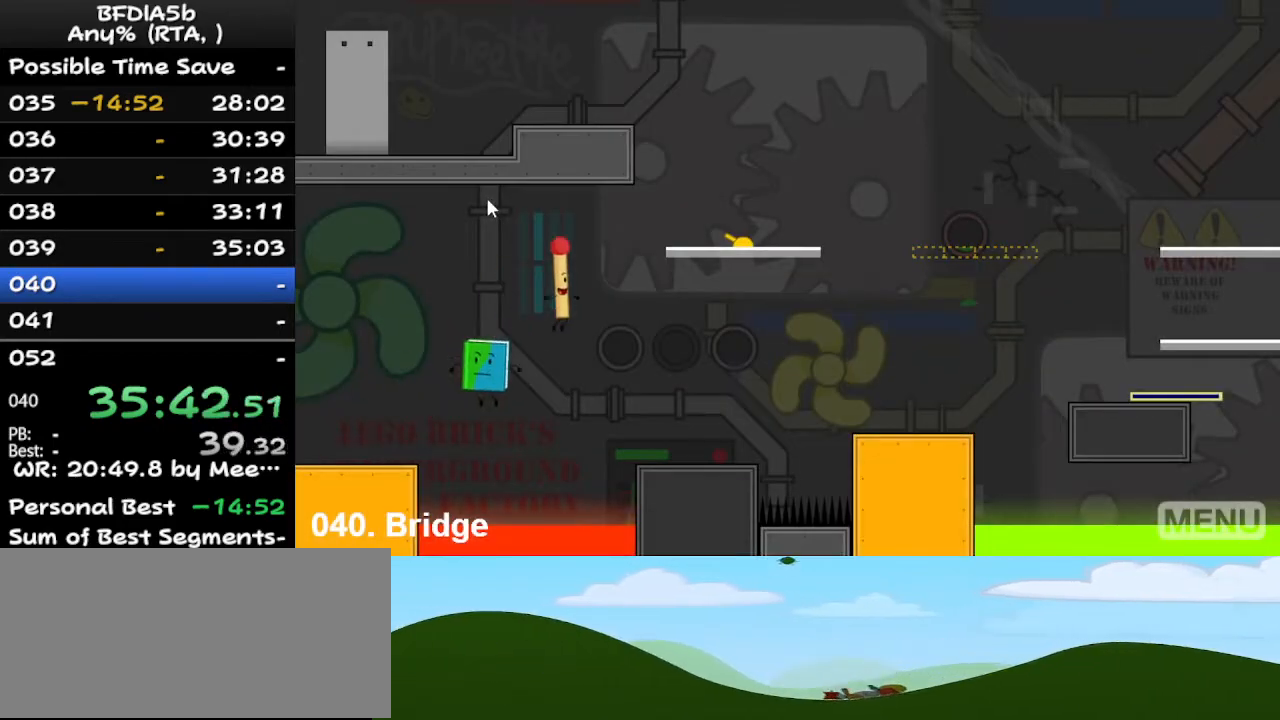
{"keys": ["r"], "events": [[400, "left", "up"], [500, "r", "down"]]}
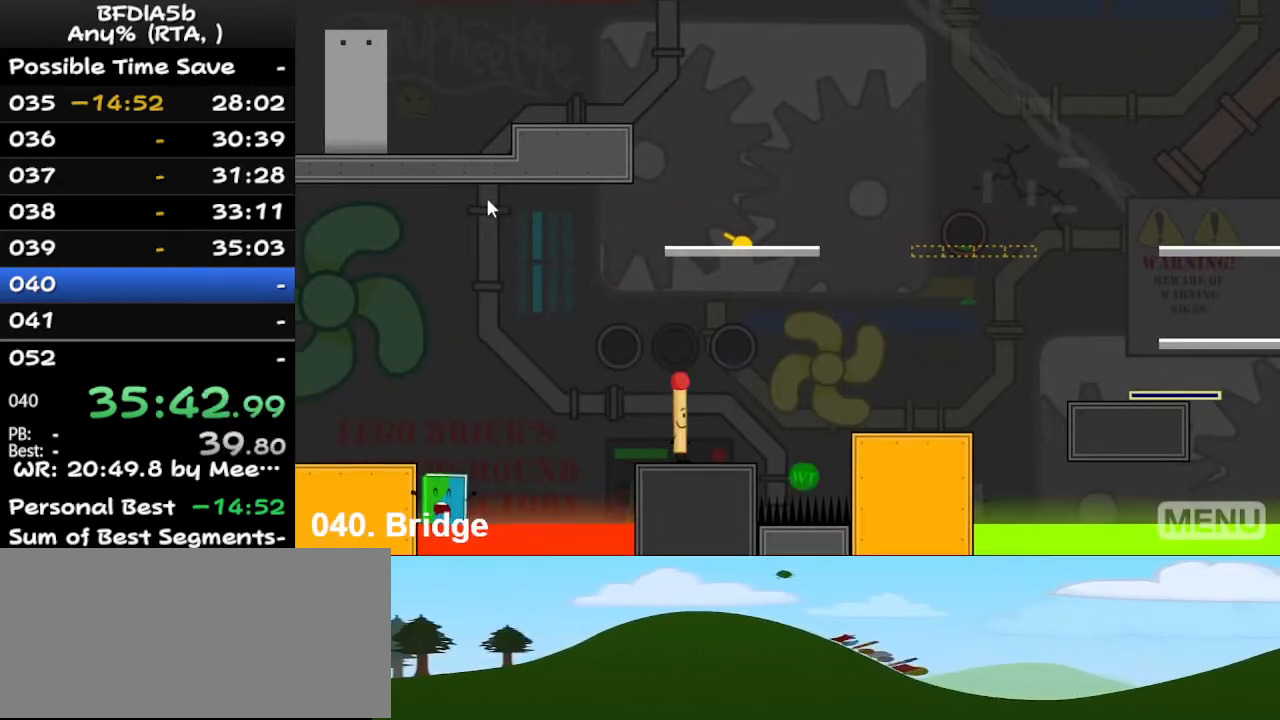
{"keys": [], "events": [[133, "r", "up"]]}
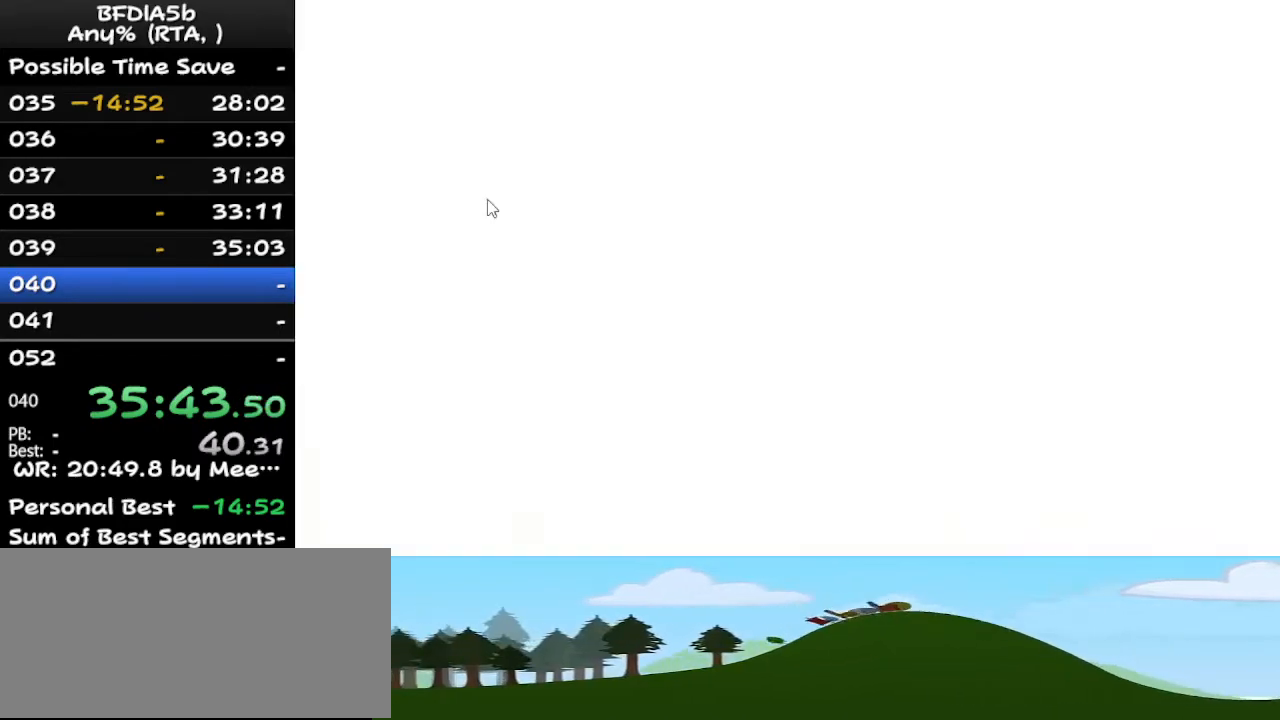
{"keys": ["right"], "events": [[233, "left", "down"], [367, "up", "down"], [467, "left", "up"], [500, "right", "down"], [500, "up", "up"]]}
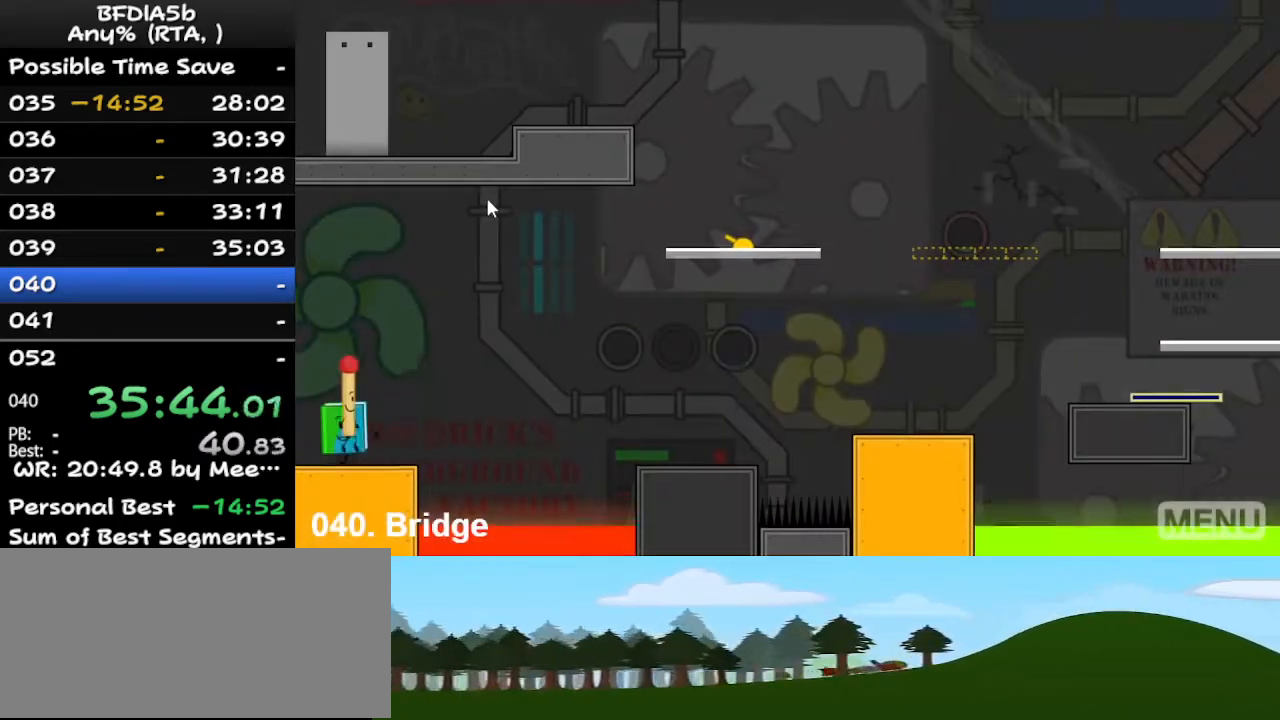
{"keys": ["right", "up"], "events": [[400, "space", "down"], [500, "space", "up"], [500, "up", "down"]]}
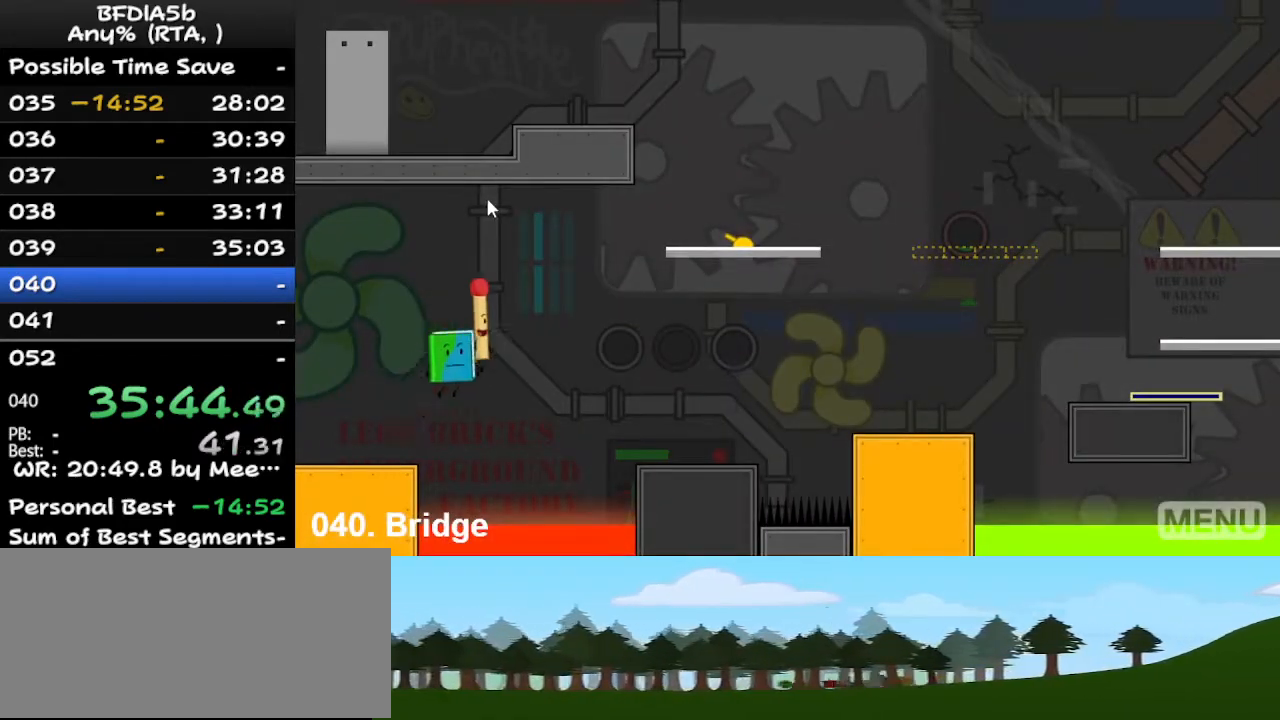
{"keys": [], "events": [[33, "left", "down"], [33, "right", "up"], [100, "up", "up"], [500, "left", "up"]]}
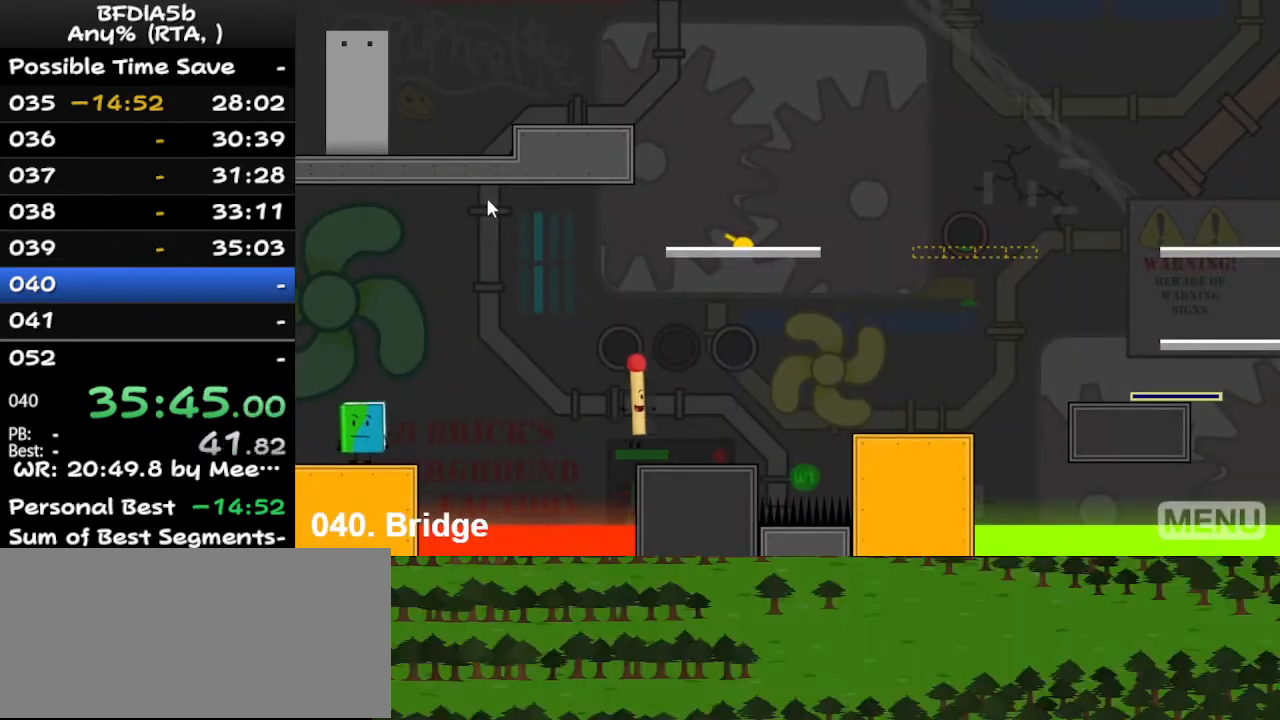
{"keys": [], "events": []}
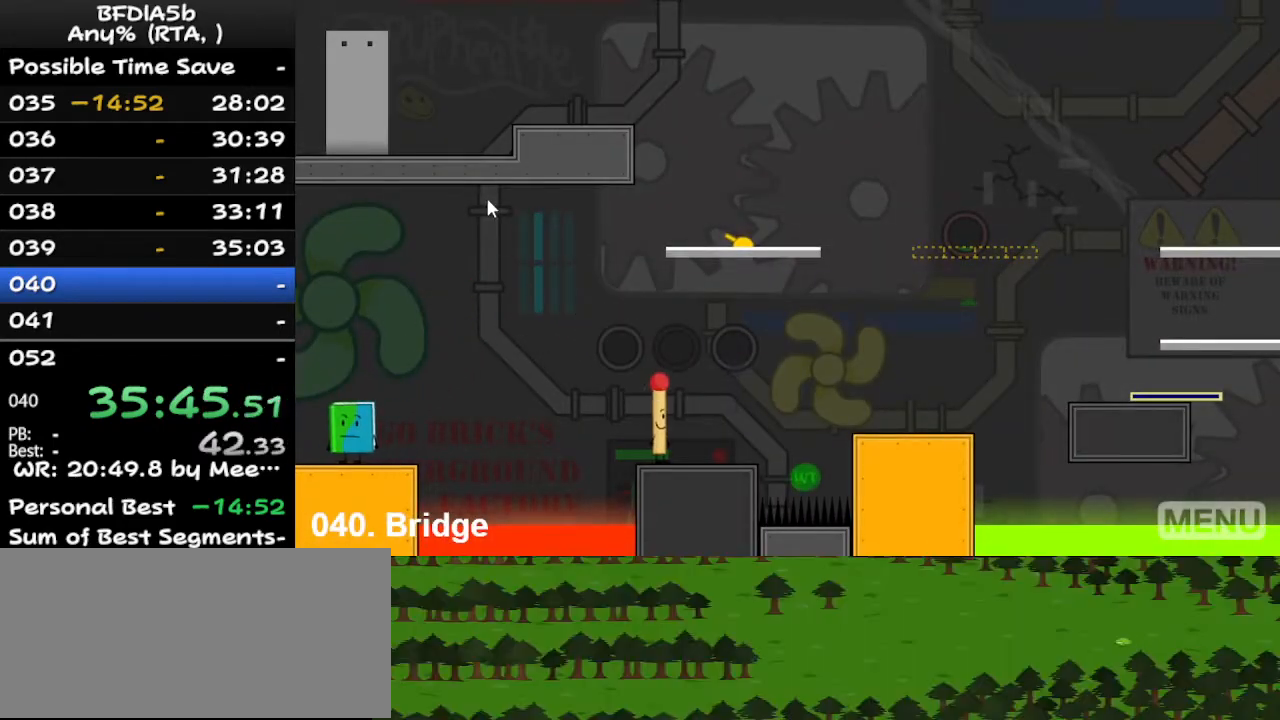
{"keys": [], "events": [[100, "z", "down"], [200, "z", "up"]]}
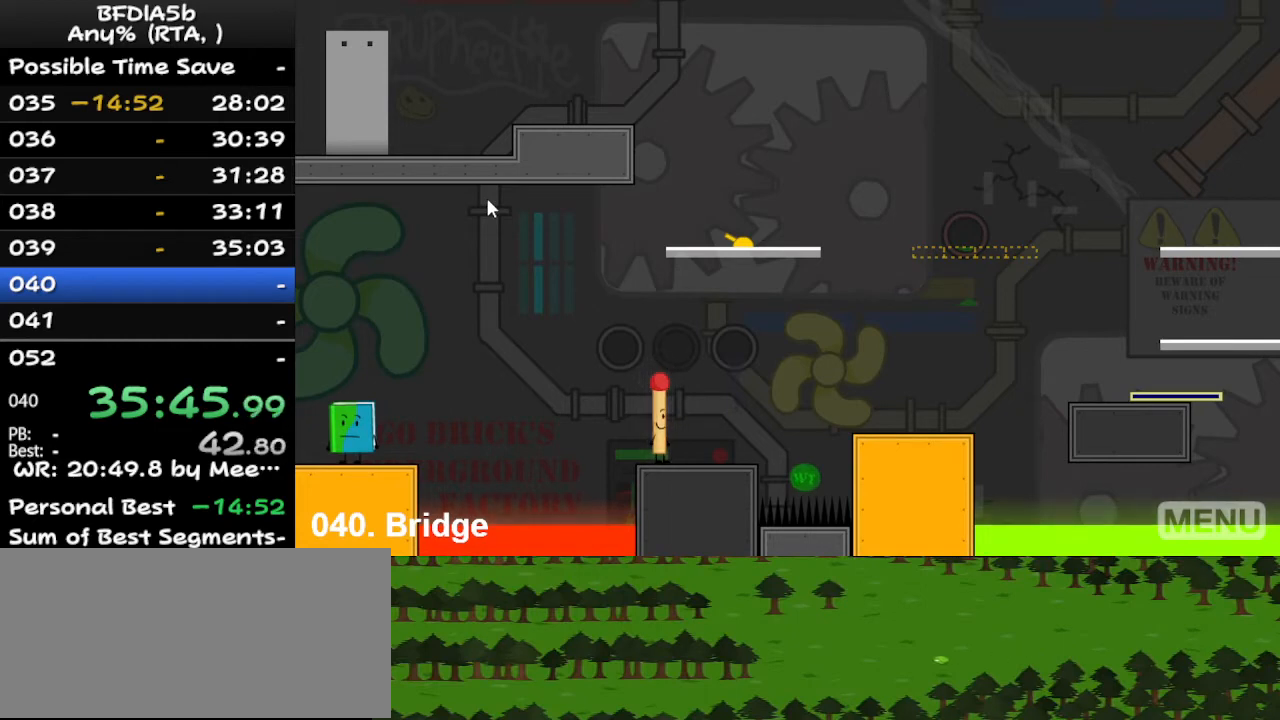
{"keys": [], "events": [[267, "left", "down"], [300, "left", "up"]]}
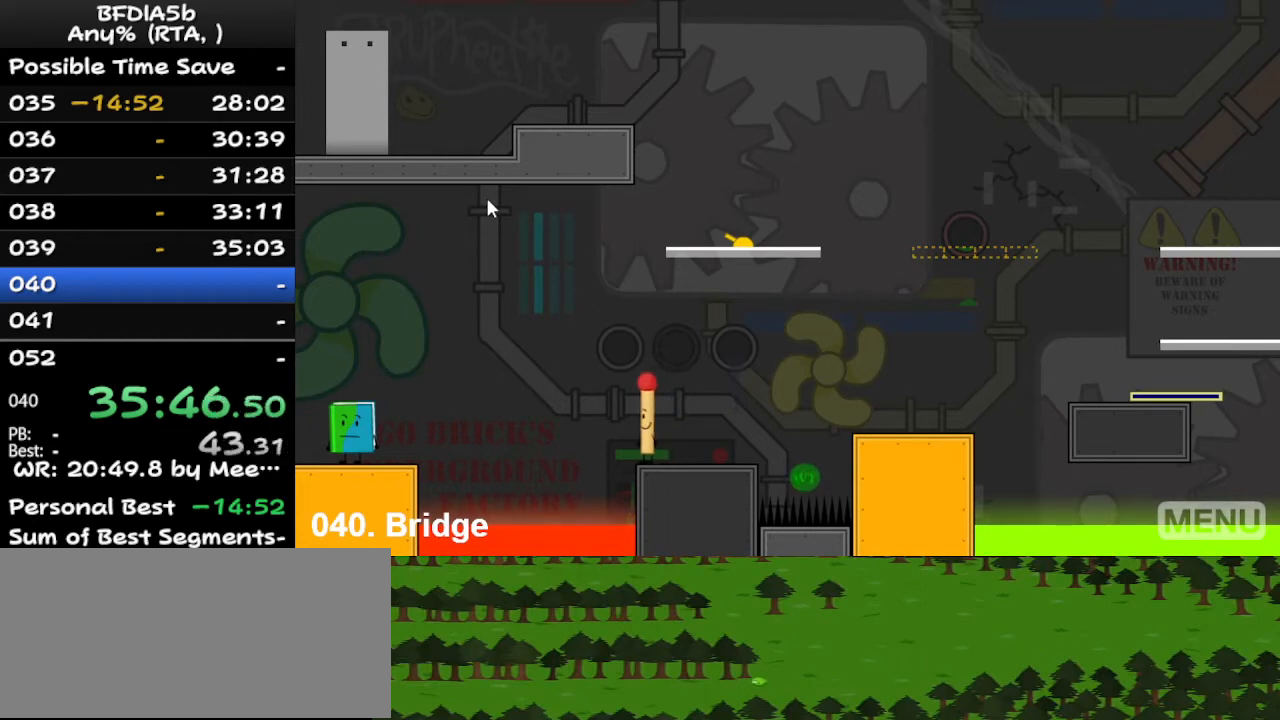
{"keys": [], "events": [[367, "left", "down"], [433, "left", "up"]]}
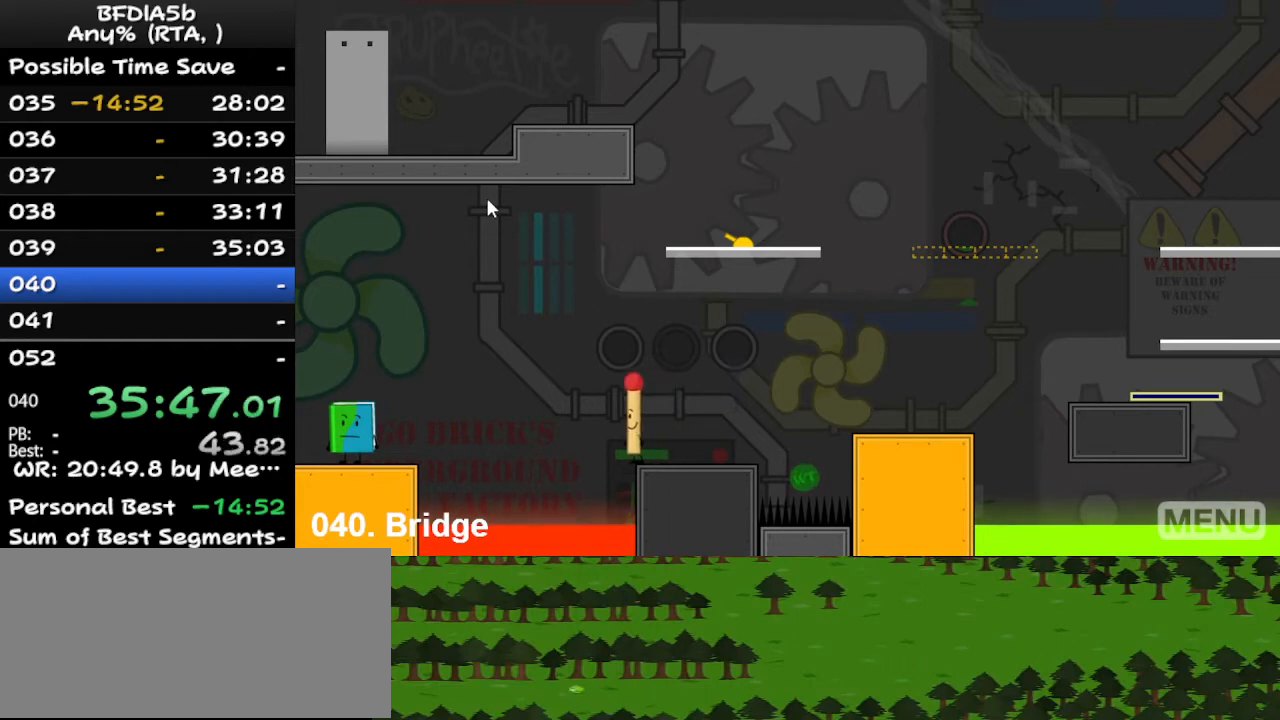
{"keys": [], "events": []}
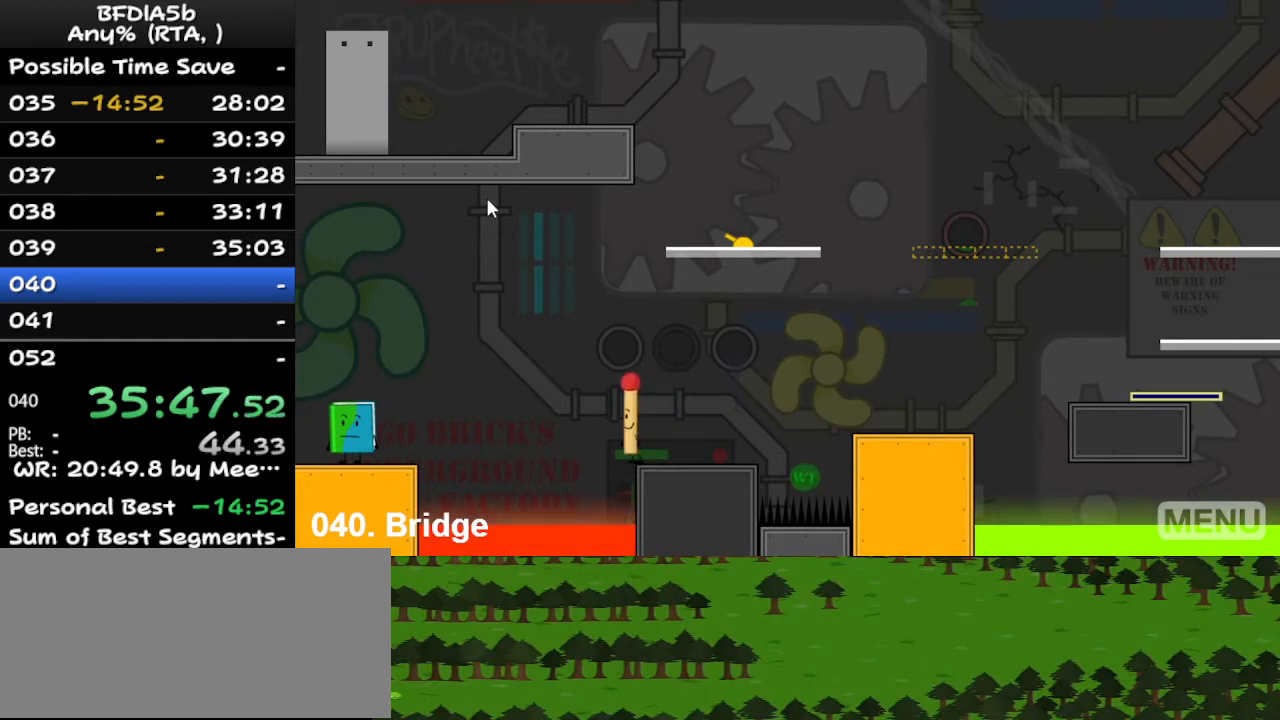
{"keys": [], "events": [[133, "z", "down"], [233, "z", "up"]]}
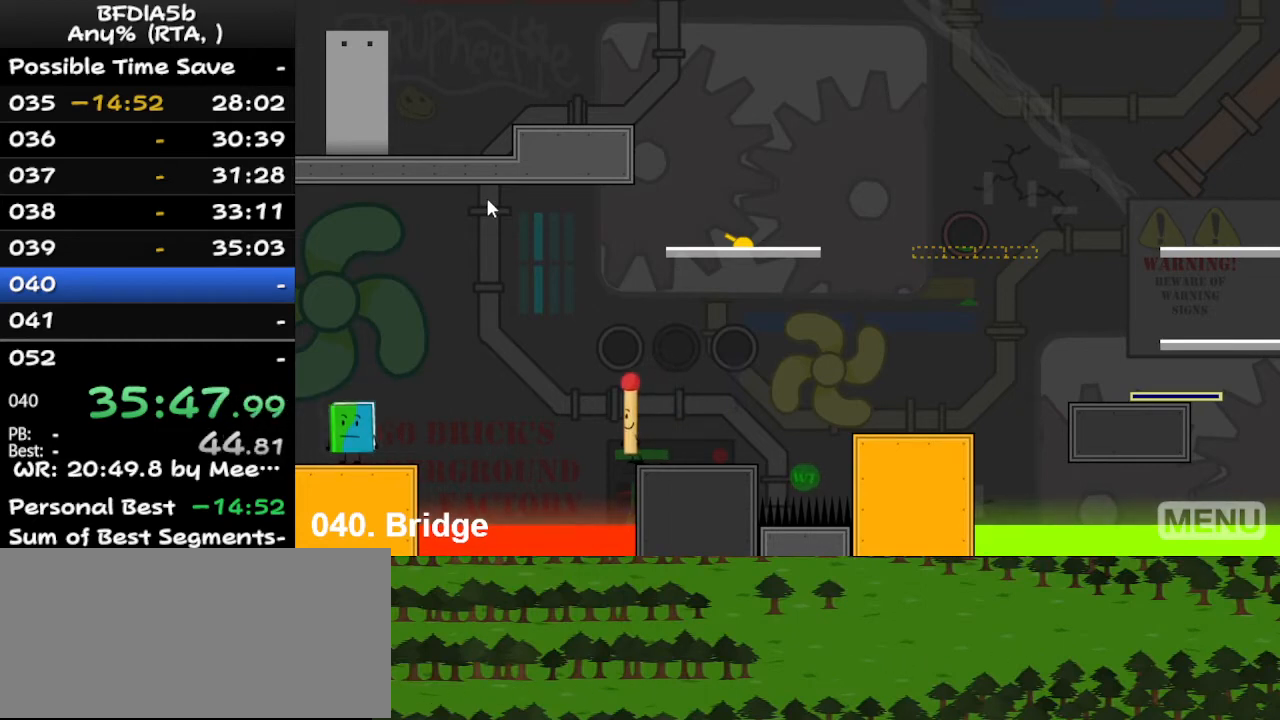
{"keys": ["right", "space"], "events": [[133, "right", "down"], [467, "space", "down"]]}
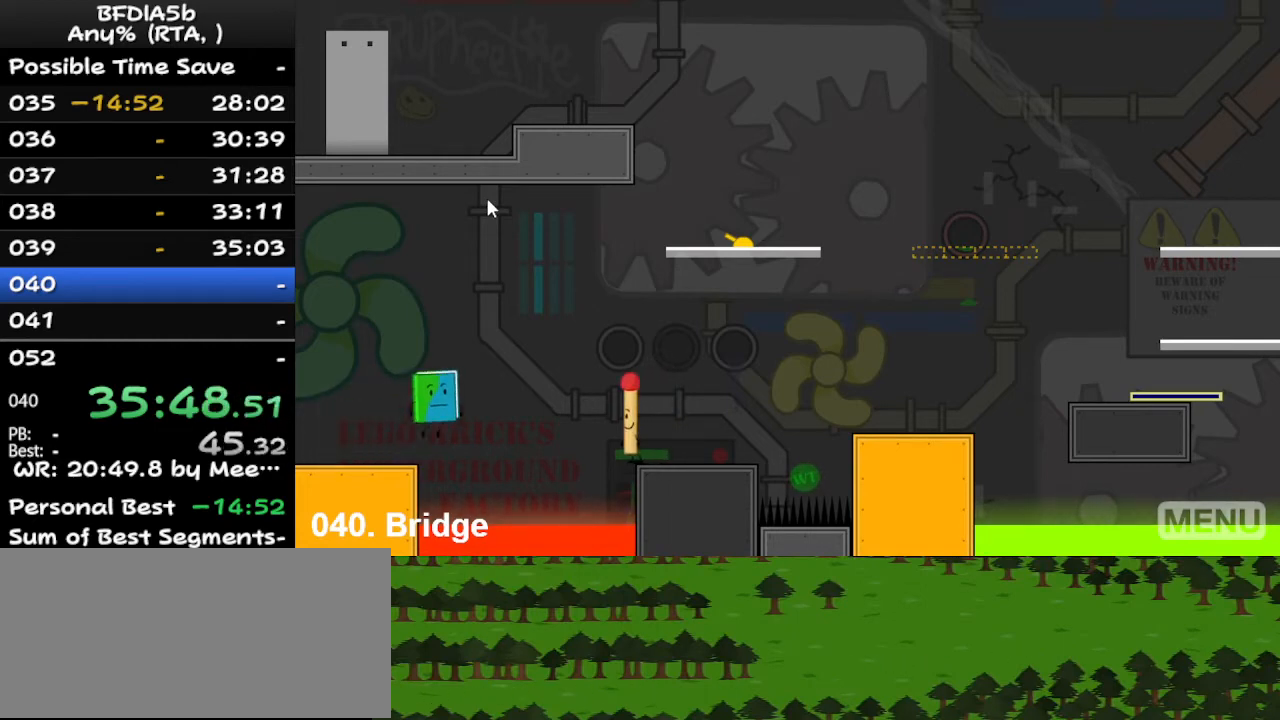
{"keys": ["right"], "events": [[200, "space", "up"]]}
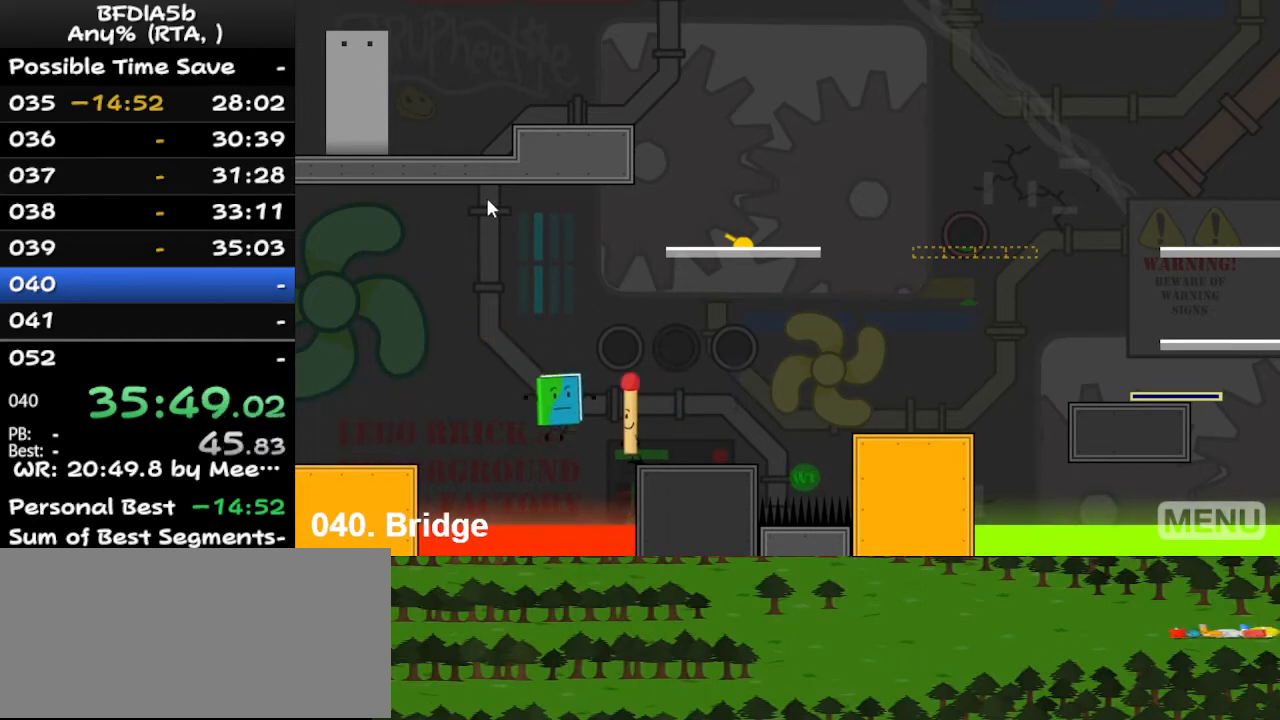
{"keys": [], "events": [[33, "z", "down"], [67, "up", "down"], [133, "right", "up"], [133, "z", "up"], [233, "up", "up"]]}
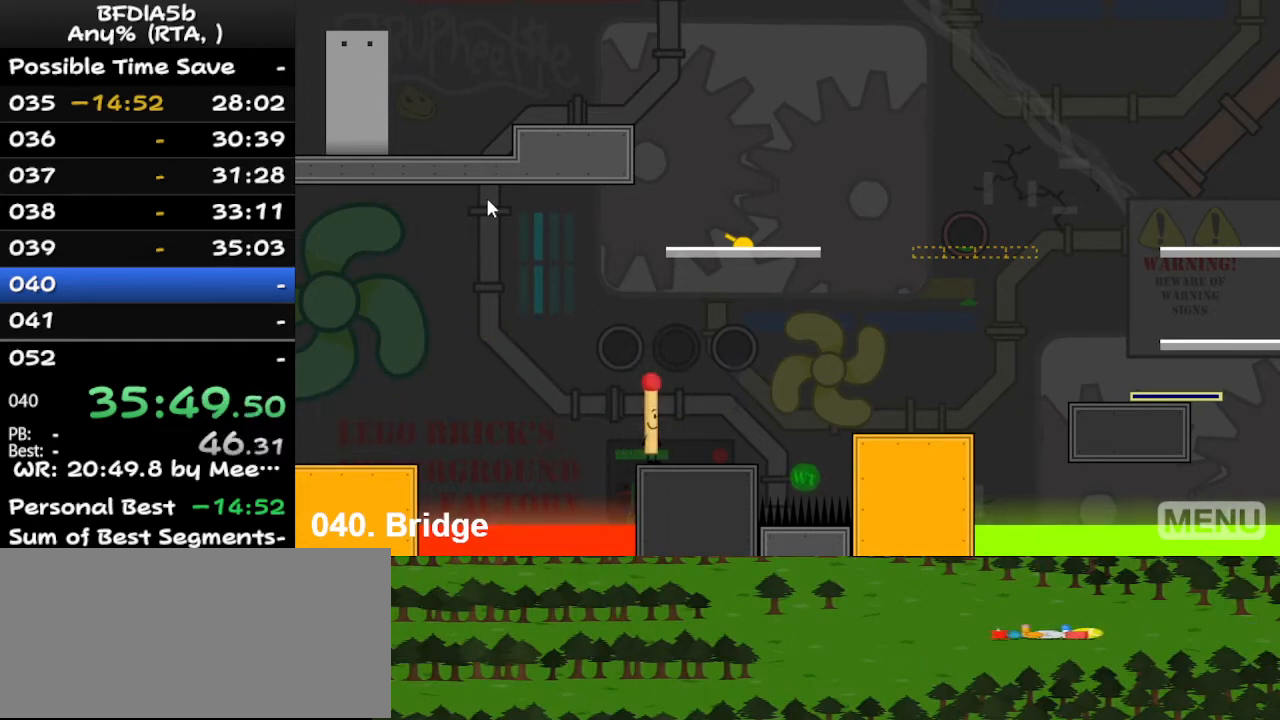
{"keys": [], "events": []}
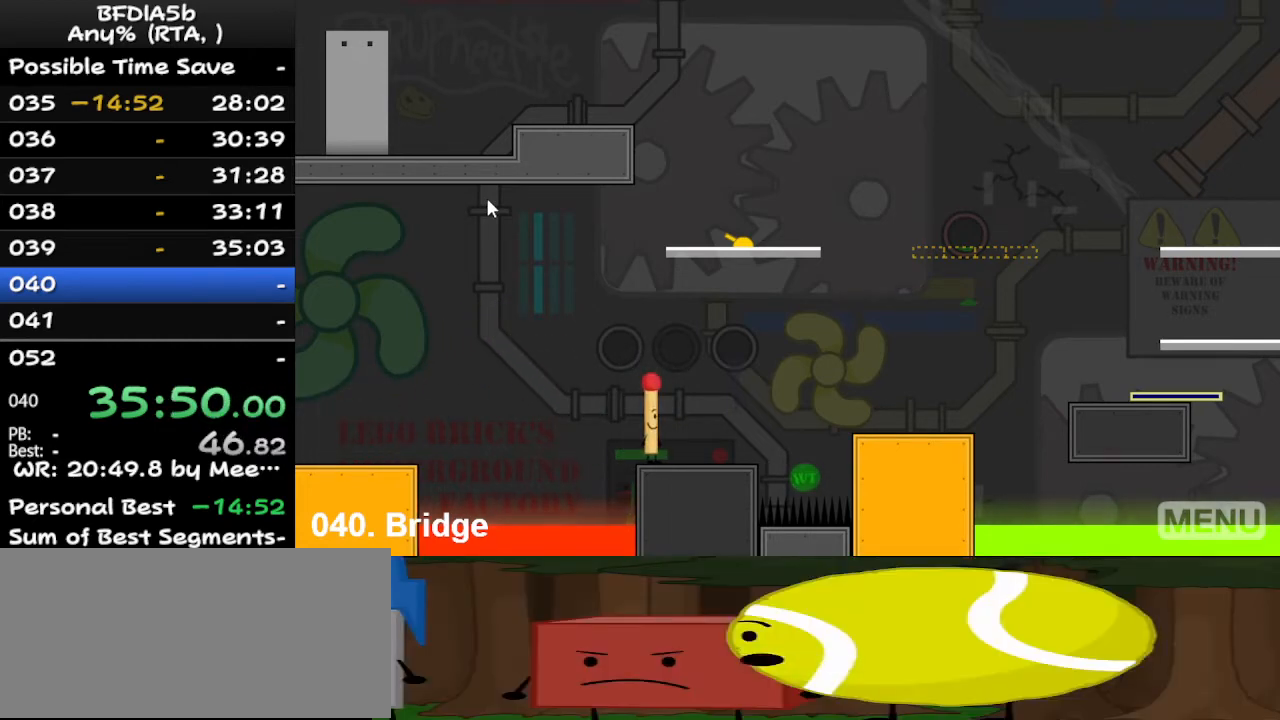
{"keys": [], "events": [[33, "r", "down"], [167, "r", "up"]]}
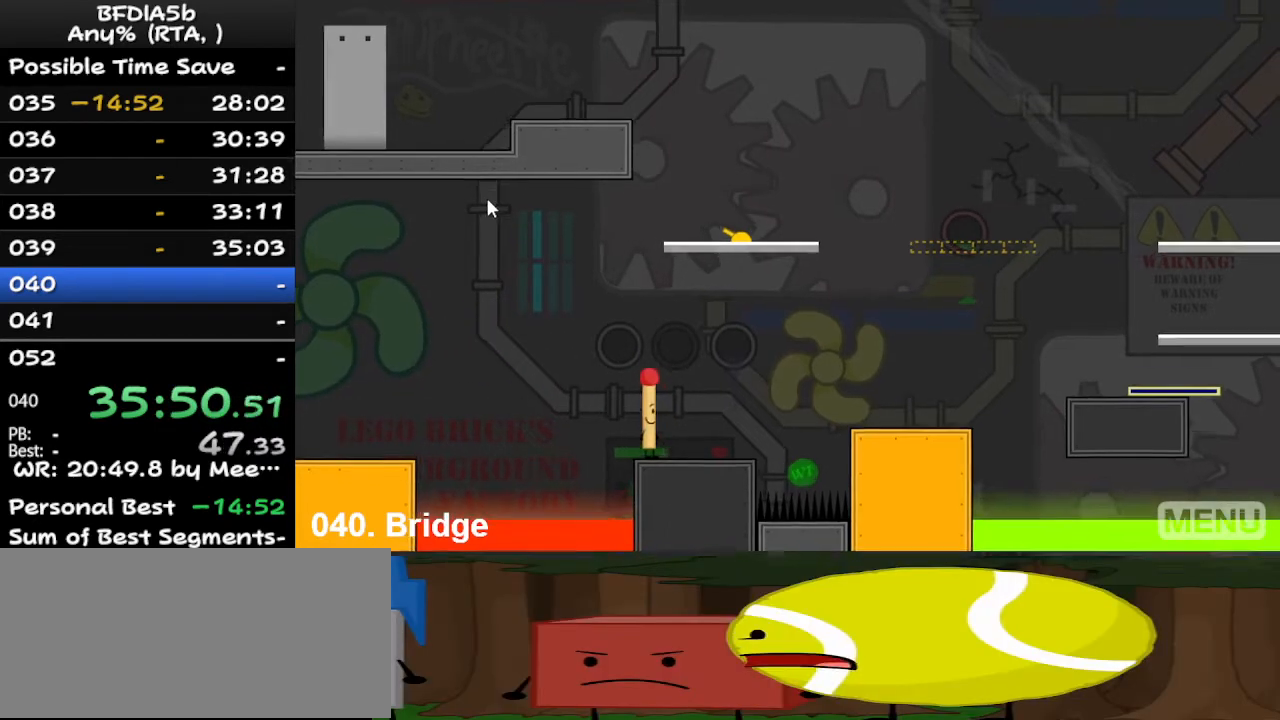
{"keys": ["left", "up"], "events": [[200, "right", "down"], [200, "z", "down"], [267, "z", "up"], [400, "up", "down"], [500, "left", "down"], [500, "right", "up"]]}
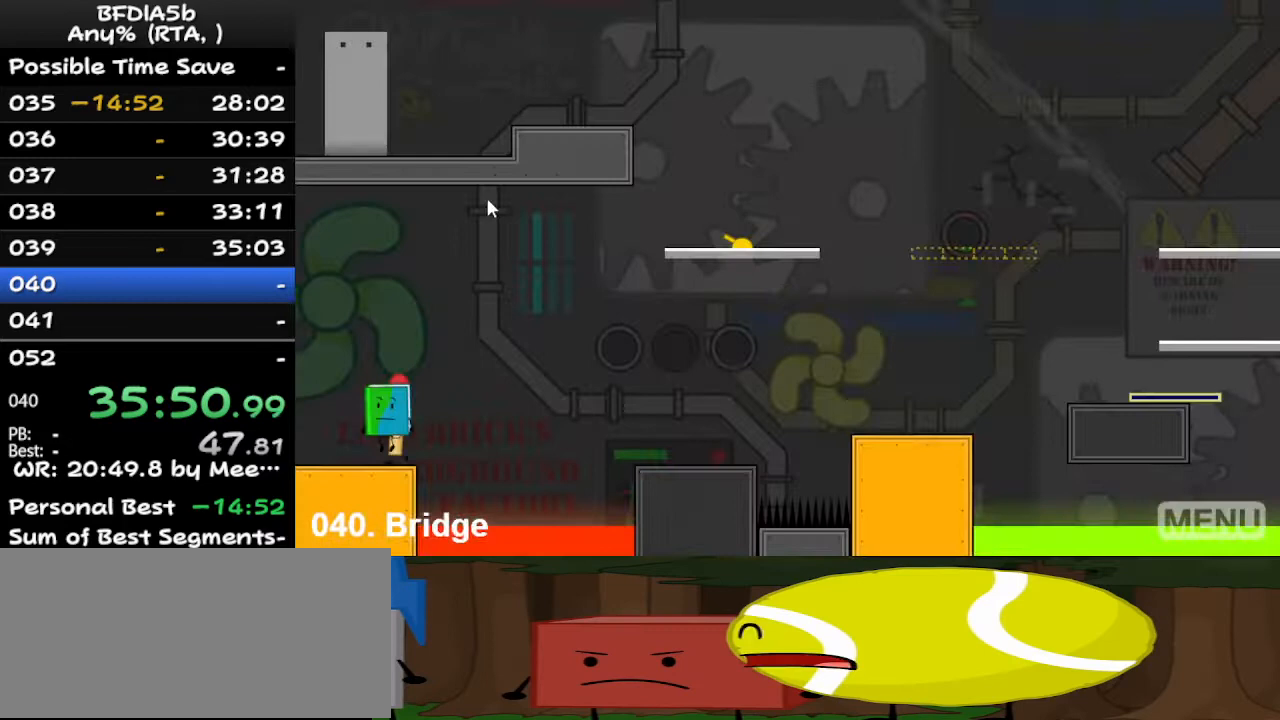
{"keys": ["right"], "events": [[33, "up", "up"], [467, "left", "up"], [467, "right", "down"]]}
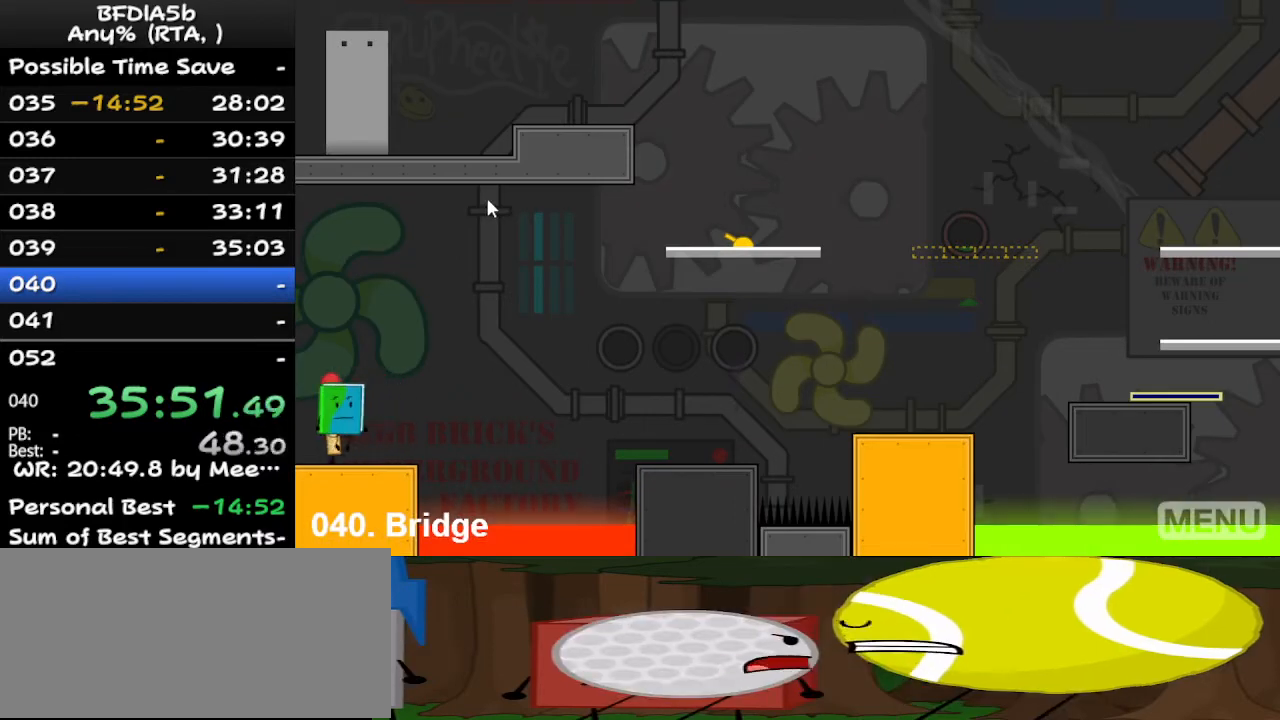
{"keys": ["right", "up"], "events": [[300, "space", "down"], [500, "space", "up"], [500, "up", "down"]]}
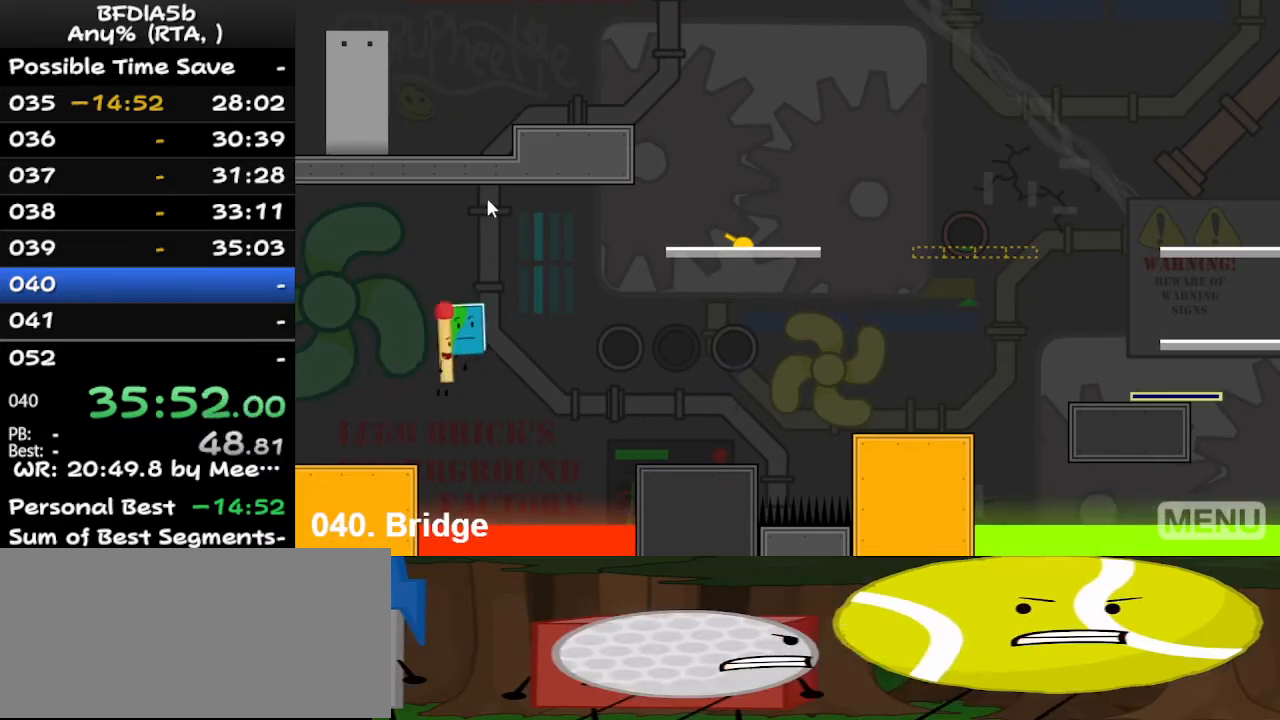
{"keys": ["left"], "events": [[33, "left", "down"], [33, "right", "up"], [100, "up", "up"]]}
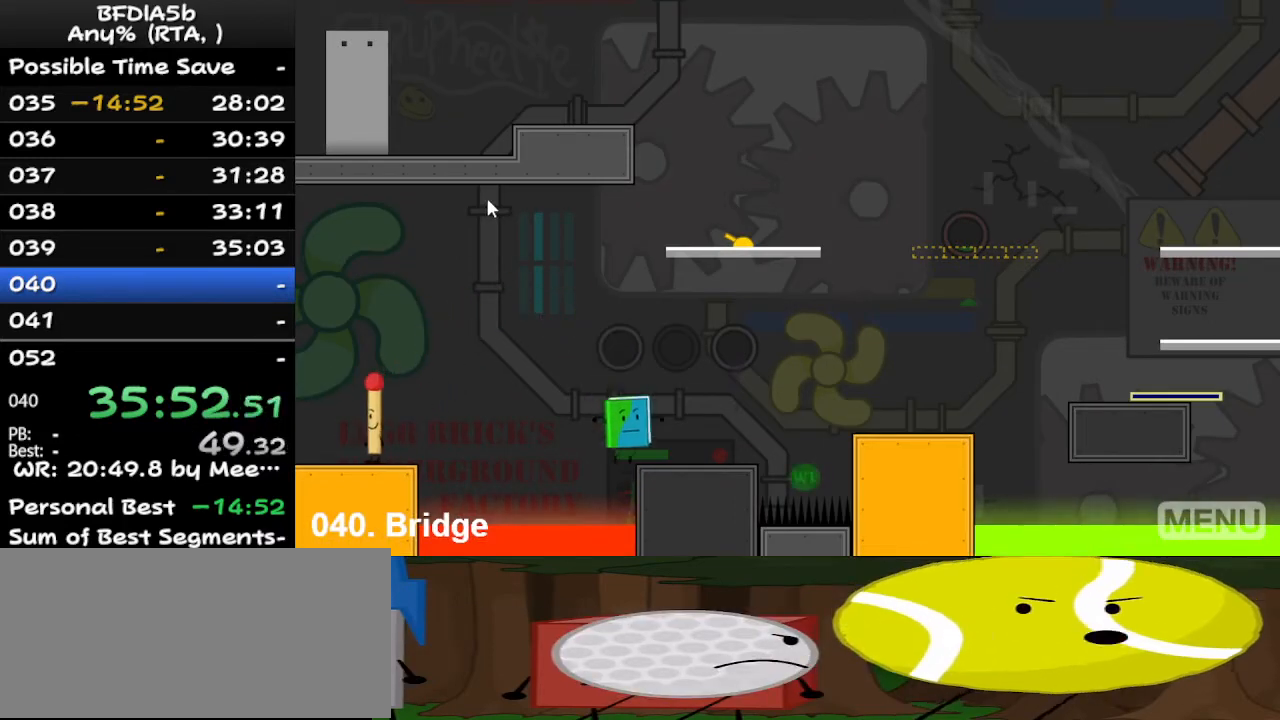
{"keys": [], "events": [[33, "left", "up"], [400, "z", "down"], [500, "z", "up"]]}
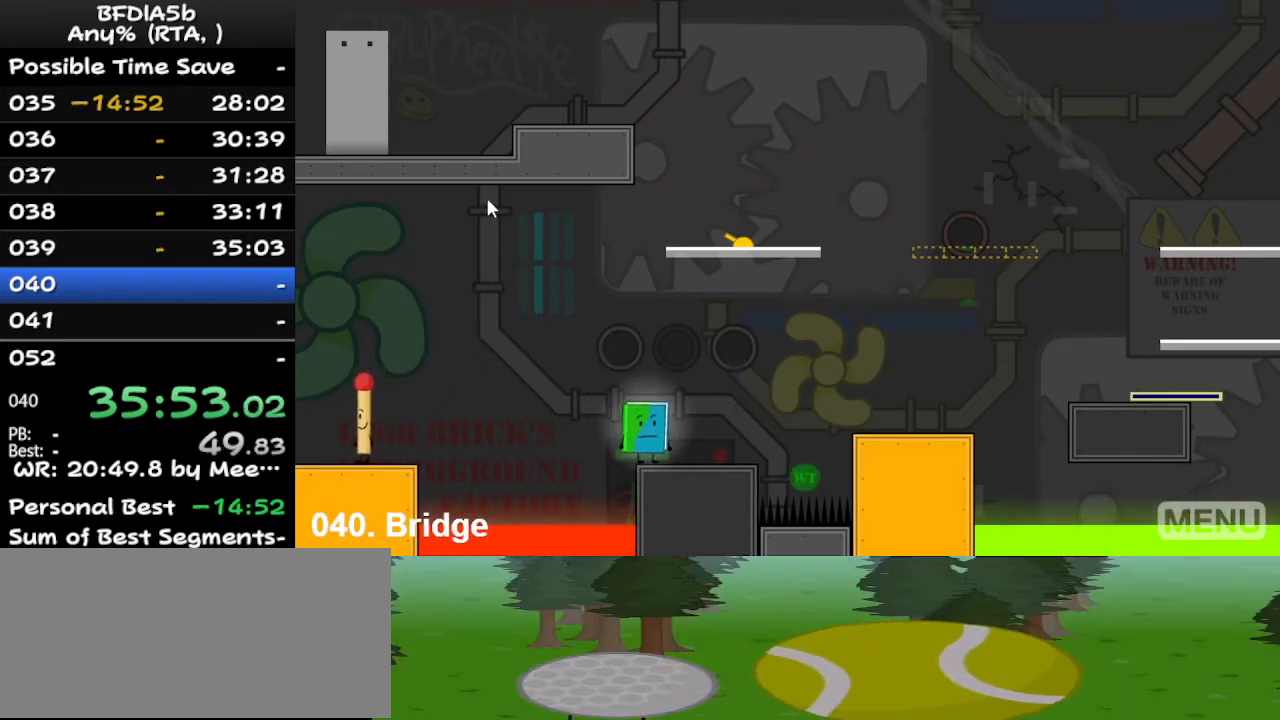
{"keys": [], "events": [[100, "left", "down"], [133, "left", "up"]]}
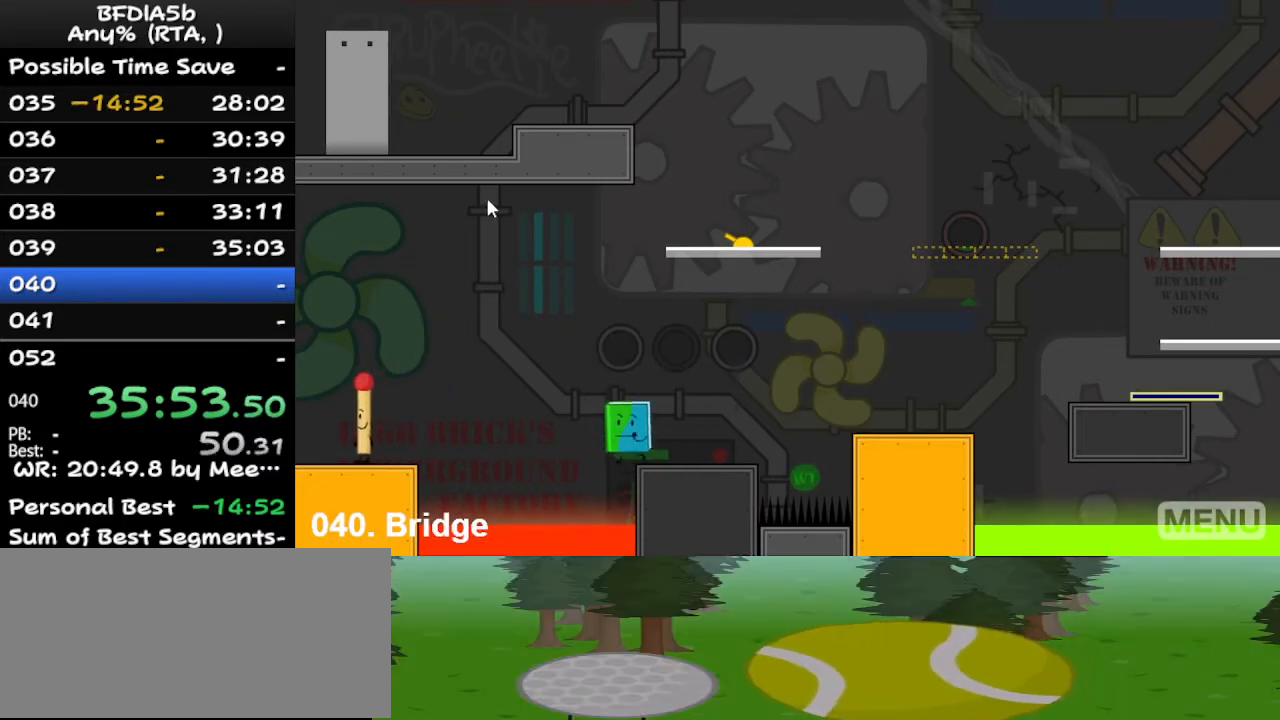
{"keys": [], "events": []}
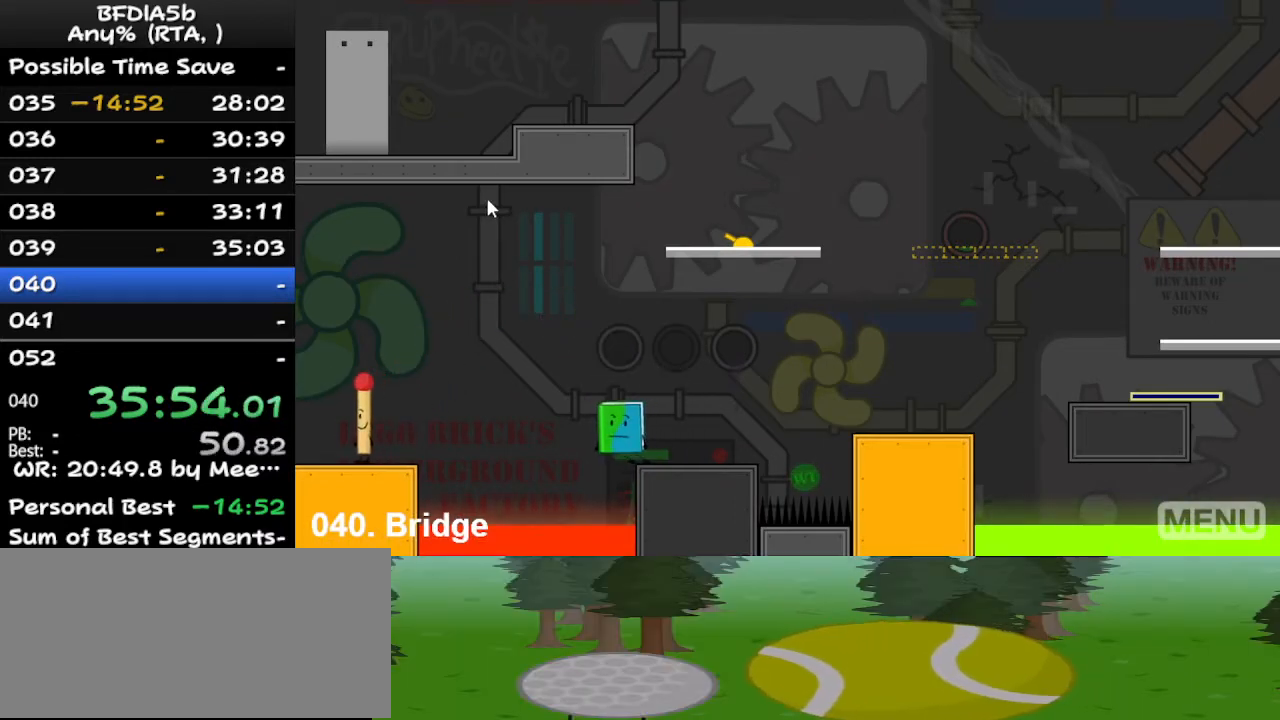
{"keys": ["right"], "events": [[67, "z", "down"], [167, "z", "up"], [500, "right", "down"]]}
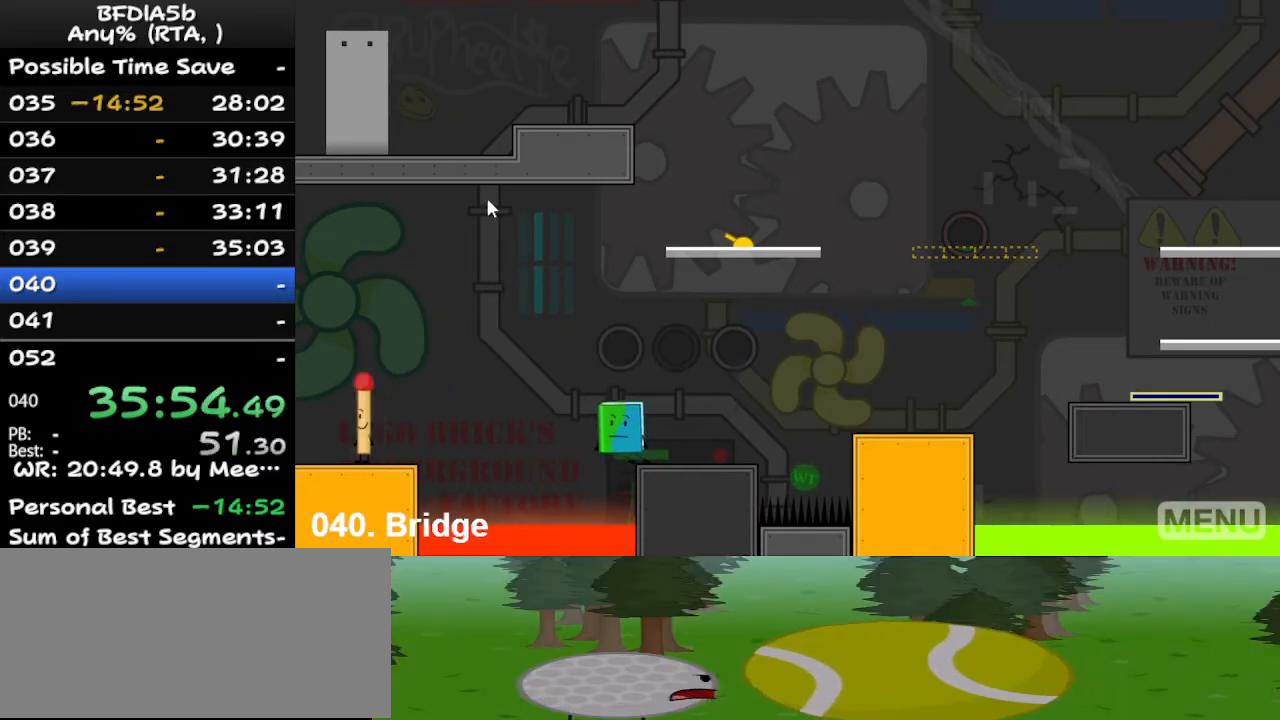
{"keys": ["right"], "events": [[333, "space", "down"], [500, "space", "up"]]}
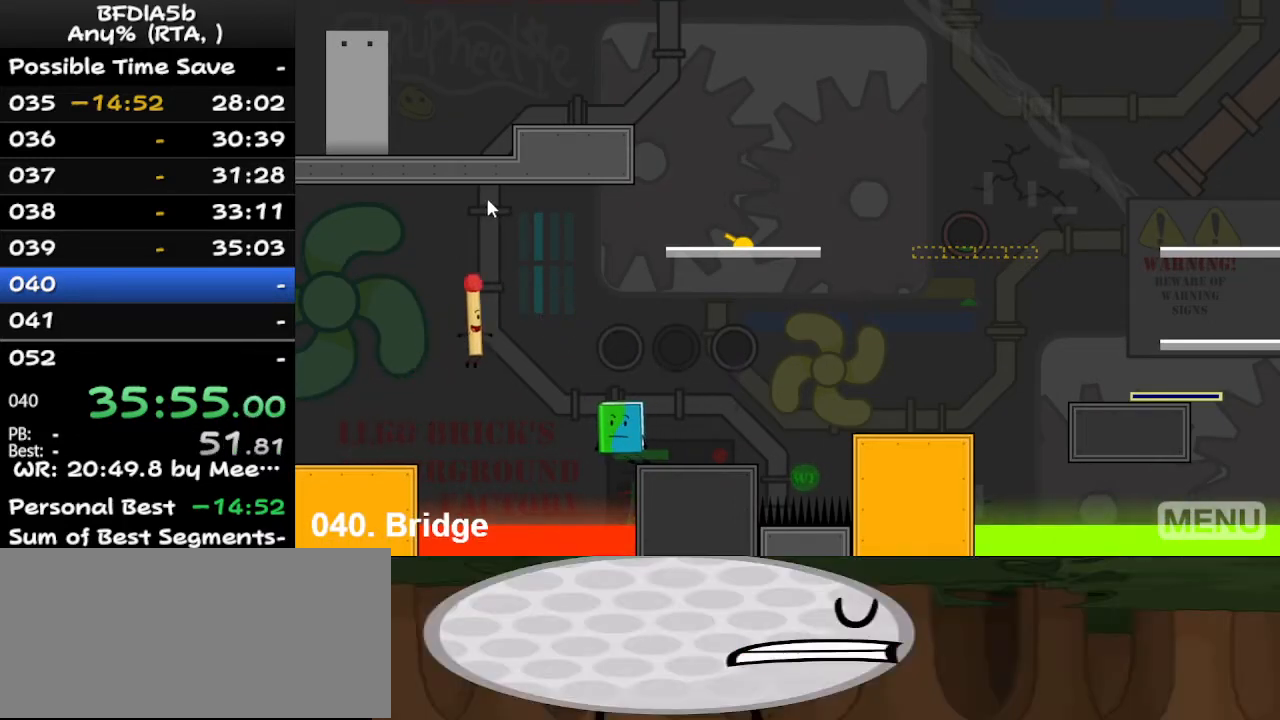
{"keys": ["right", "up"], "events": [[400, "z", "down"], [500, "up", "down"], [500, "z", "up"]]}
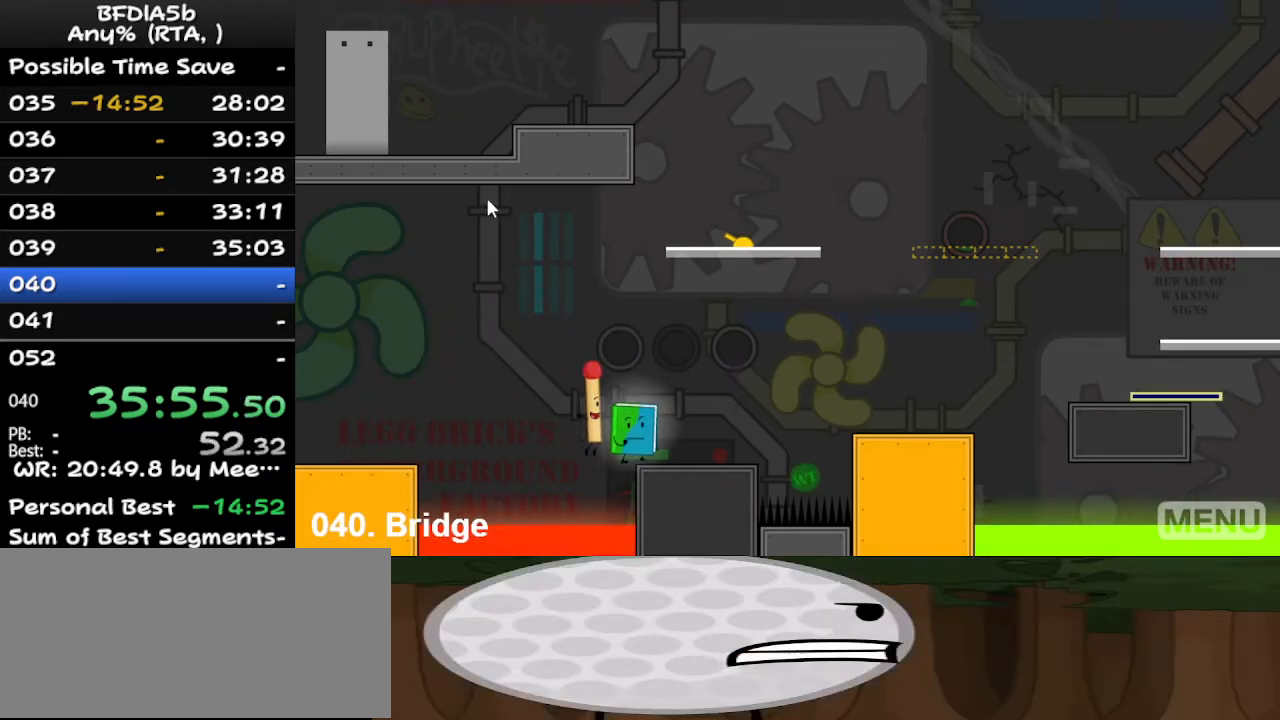
{"keys": [], "events": [[100, "right", "up"], [133, "up", "up"]]}
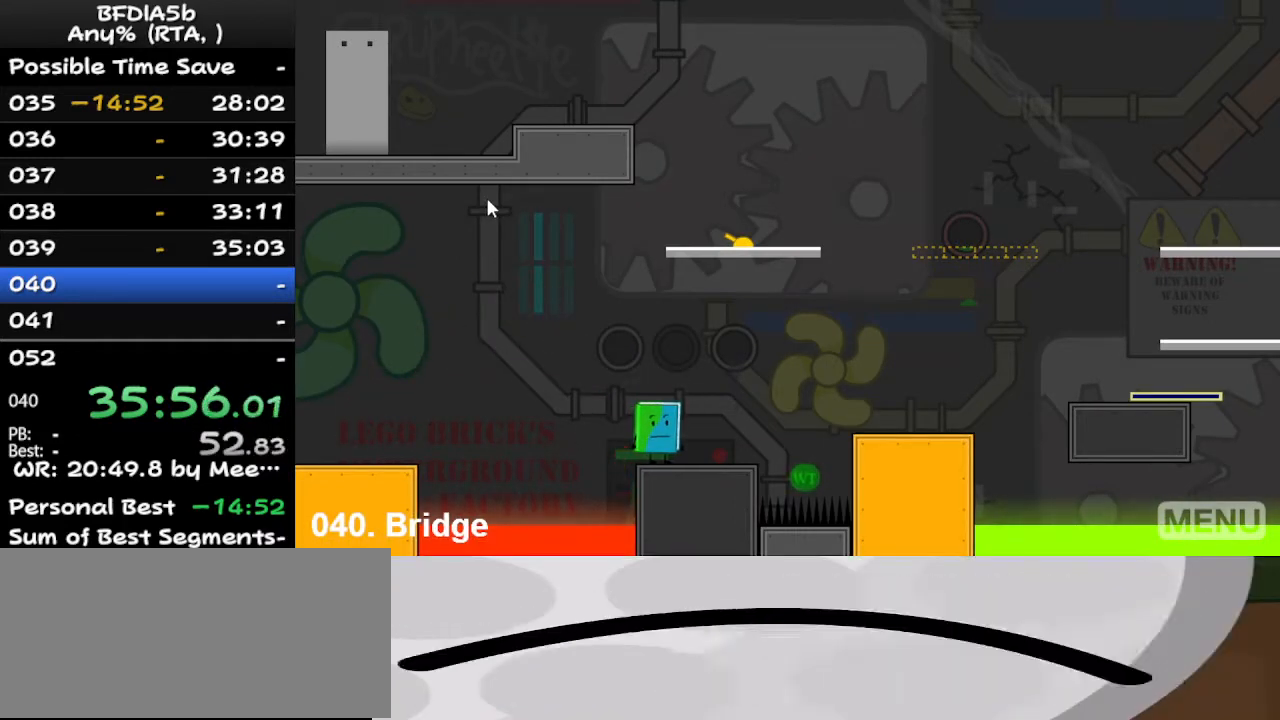
{"keys": [], "events": [[300, "r", "down"], [400, "r", "up"]]}
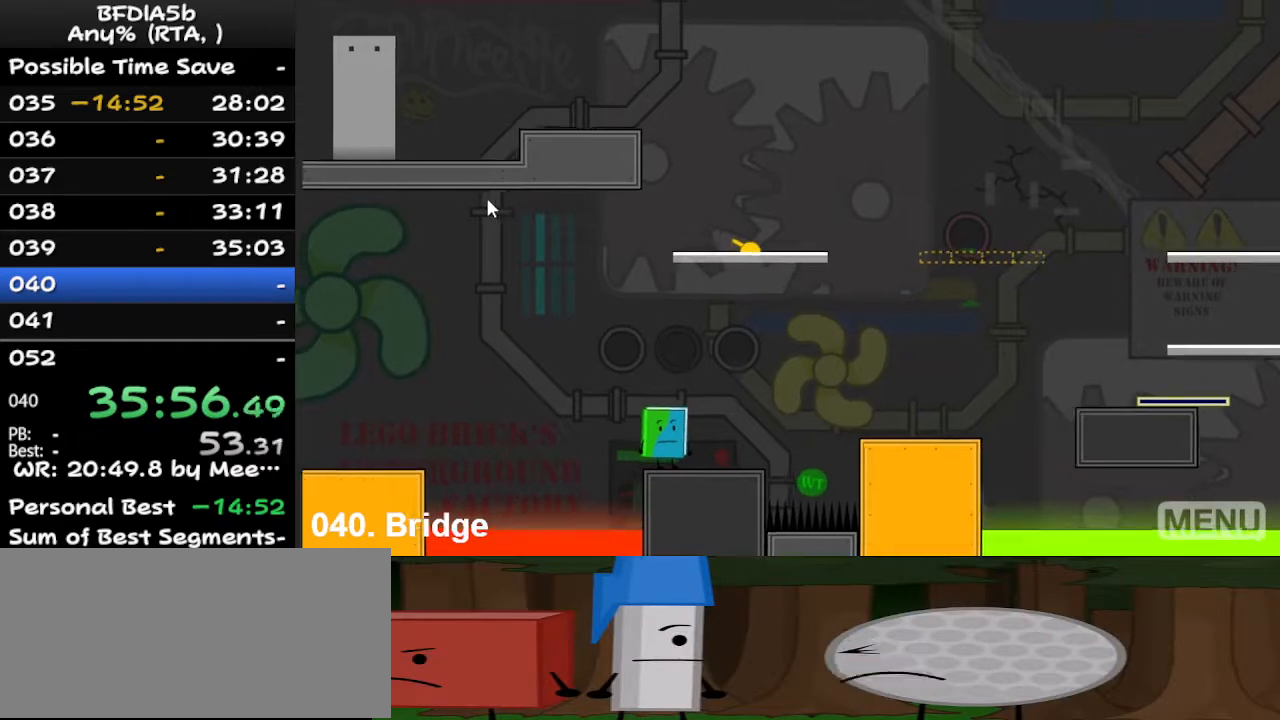
{"keys": [], "events": []}